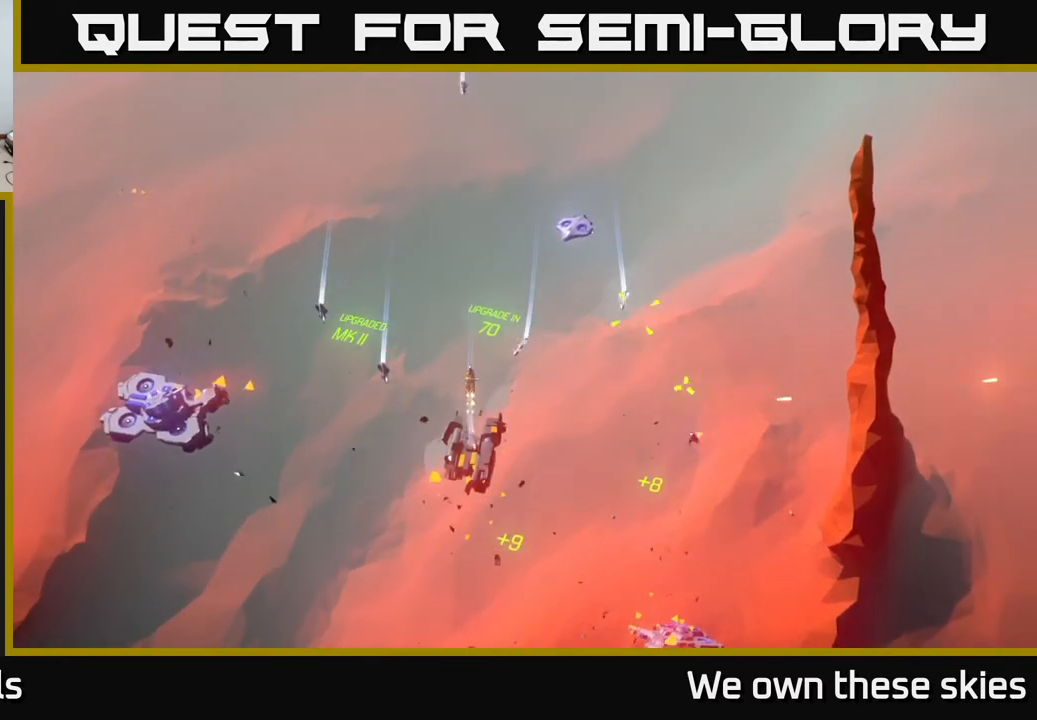
Gameplay with a controller (Xbox layout); each line is a JSON object with the inputs held at the frame after it. "events" lists button and stick changes between this image and that frame as [ms after this image, input, new state], when the widget could be followed in between. Not read: right_stick.
{"buttons": [], "left_stick": "down-left", "events": [[17, "left_stick", "left"], [350, "left_stick", "down-left"]]}
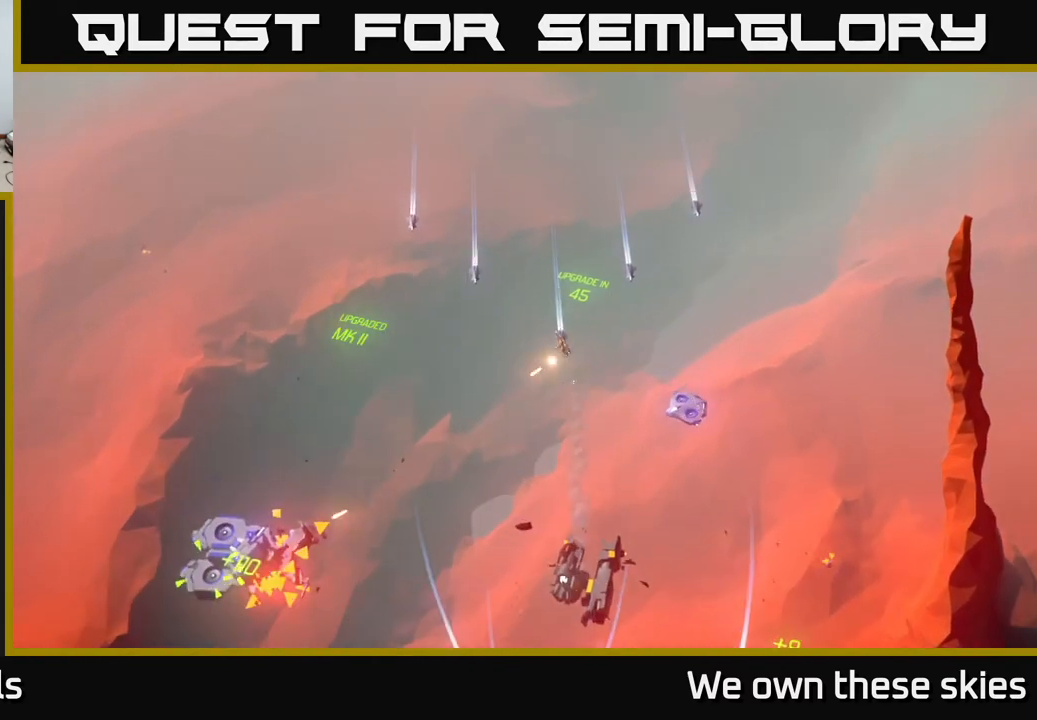
{"buttons": [], "left_stick": "down", "events": [[417, "left_stick", "down"]]}
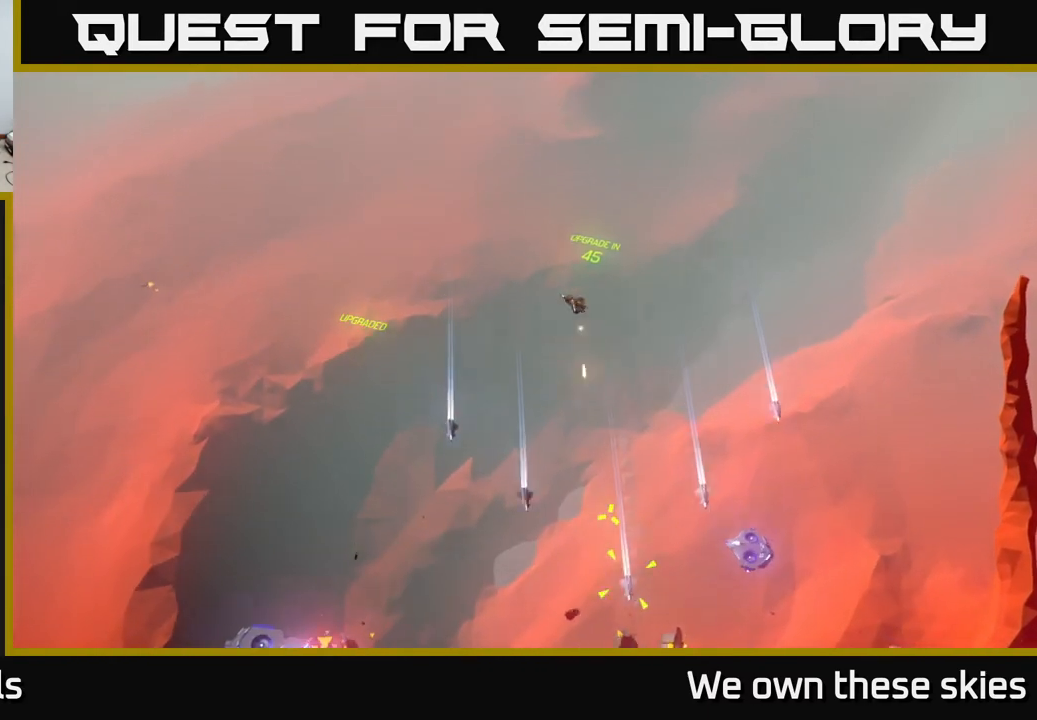
{"buttons": [], "left_stick": "down", "events": []}
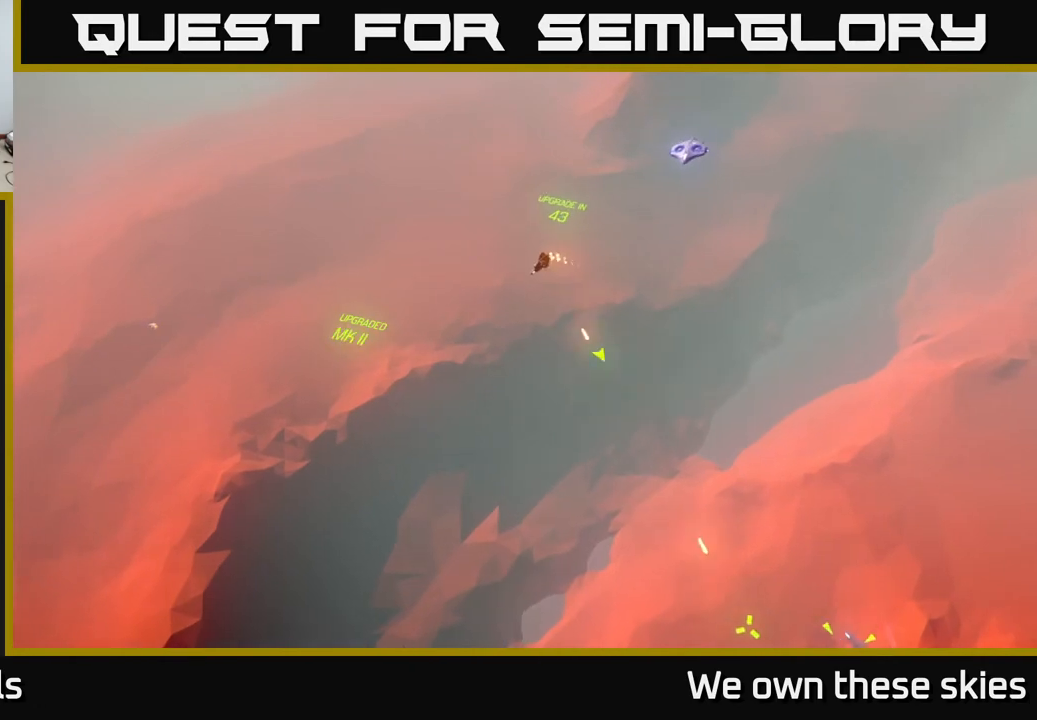
{"buttons": [], "left_stick": "down", "events": []}
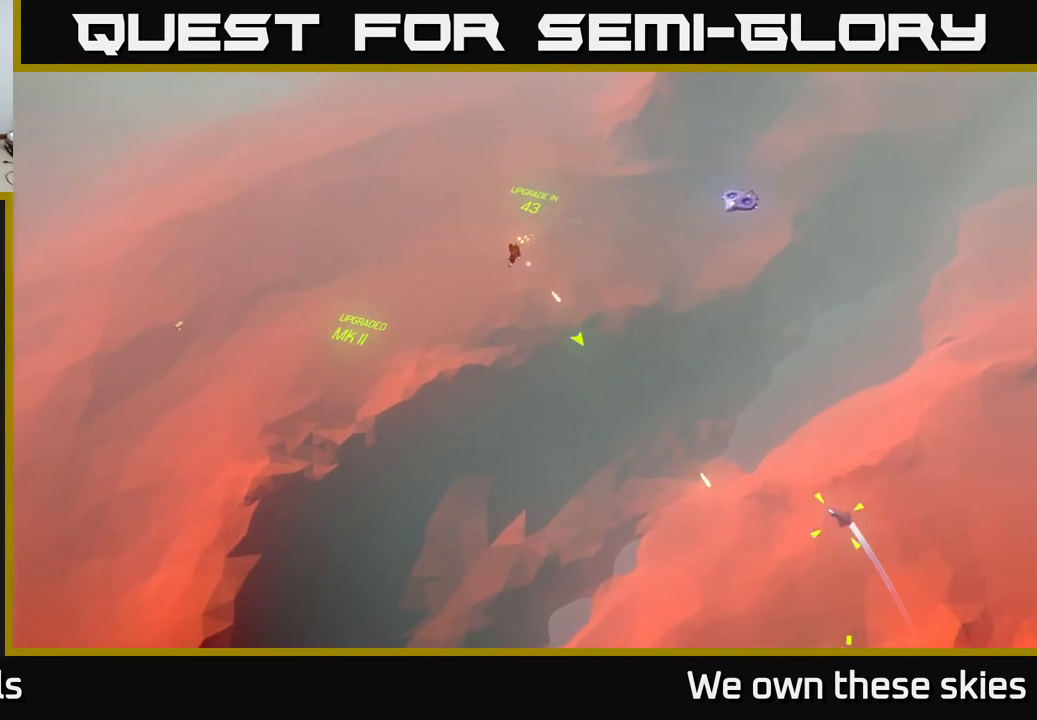
{"buttons": [], "left_stick": "center", "events": [[200, "left_stick", "down-right"], [383, "left_stick", "center"]]}
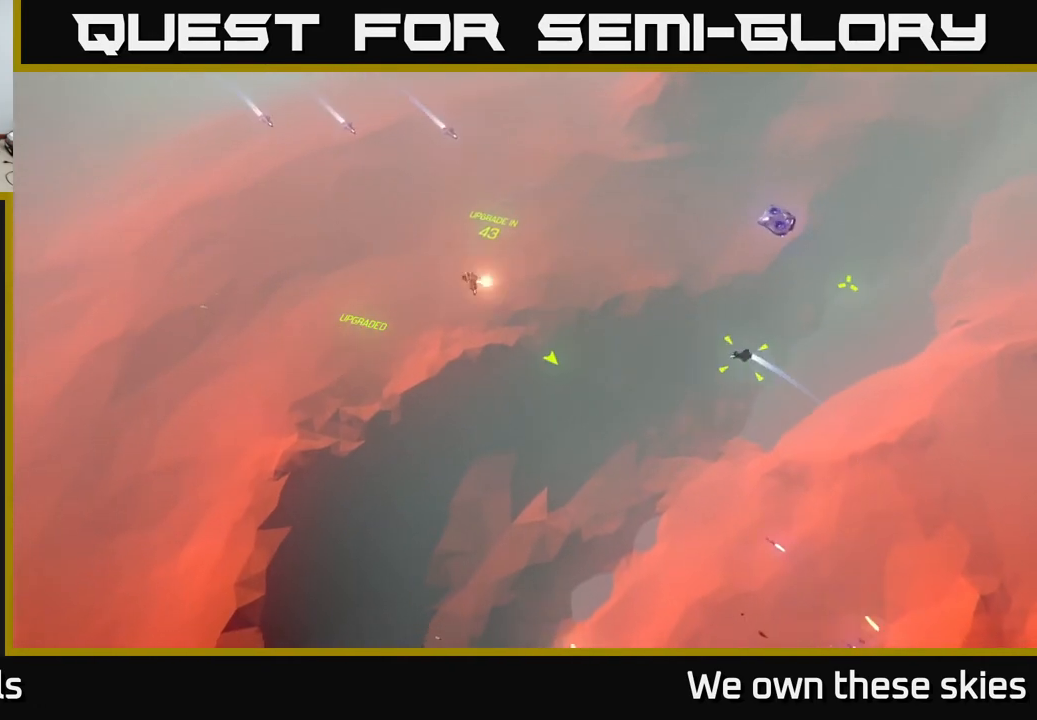
{"buttons": [], "left_stick": "center", "events": []}
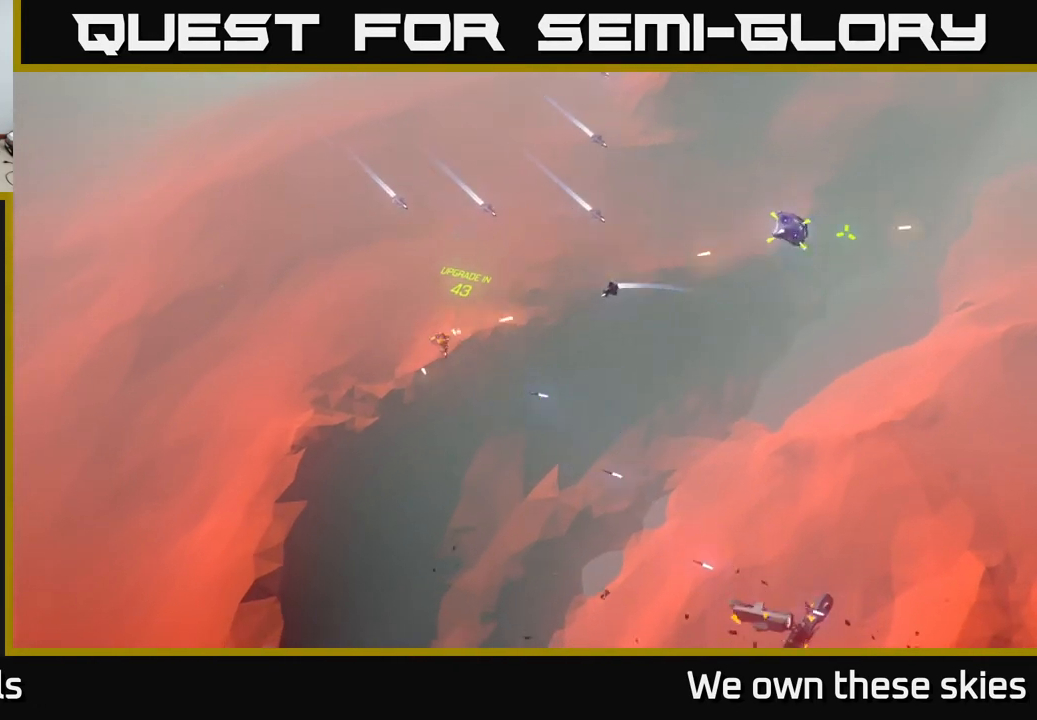
{"buttons": [], "left_stick": "center", "events": [[50, "left_stick", "down-left"], [367, "left_stick", "center"]]}
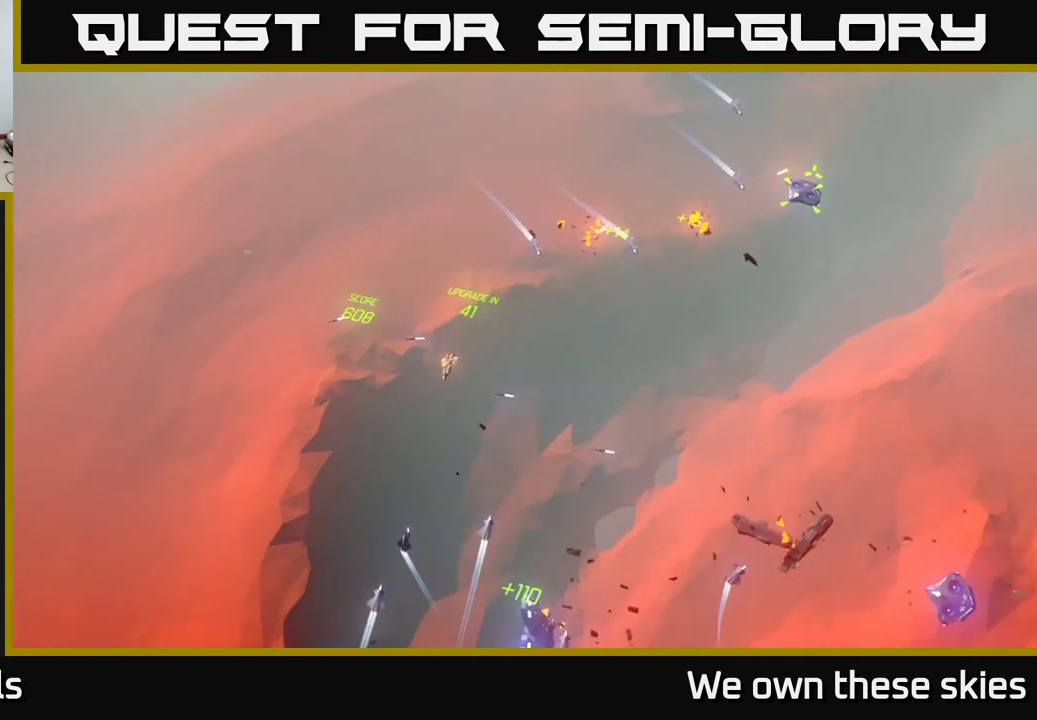
{"buttons": [], "left_stick": "center", "events": [[100, "left_stick", "down-left"], [350, "left_stick", "center"]]}
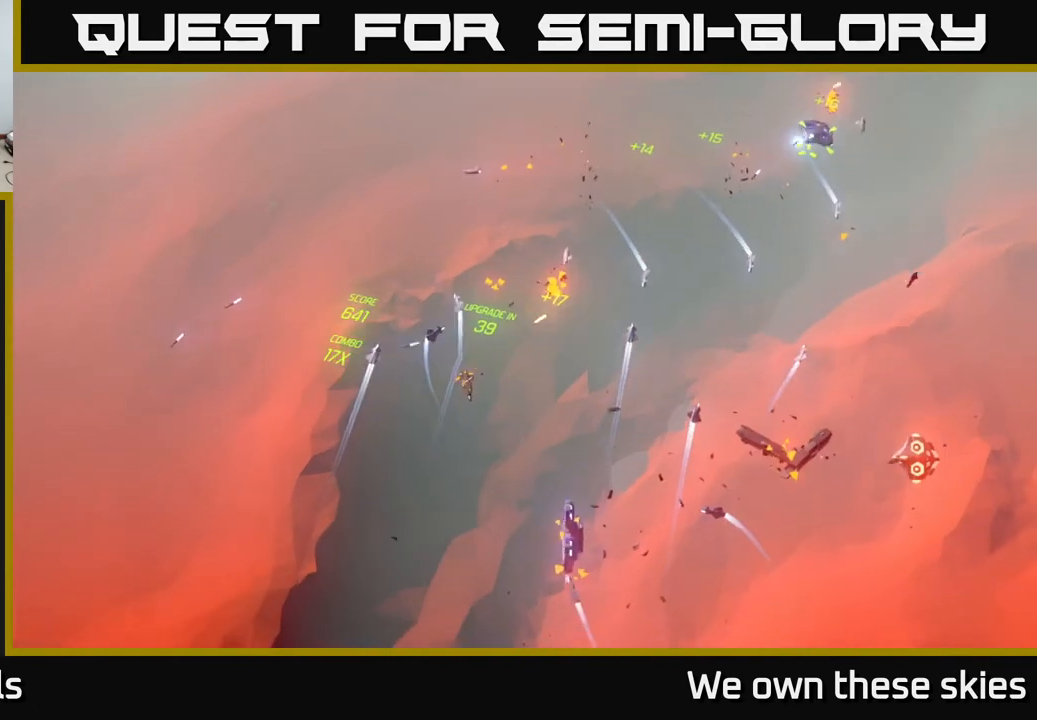
{"buttons": [], "left_stick": "down-right", "events": [[233, "left_stick", "down-right"]]}
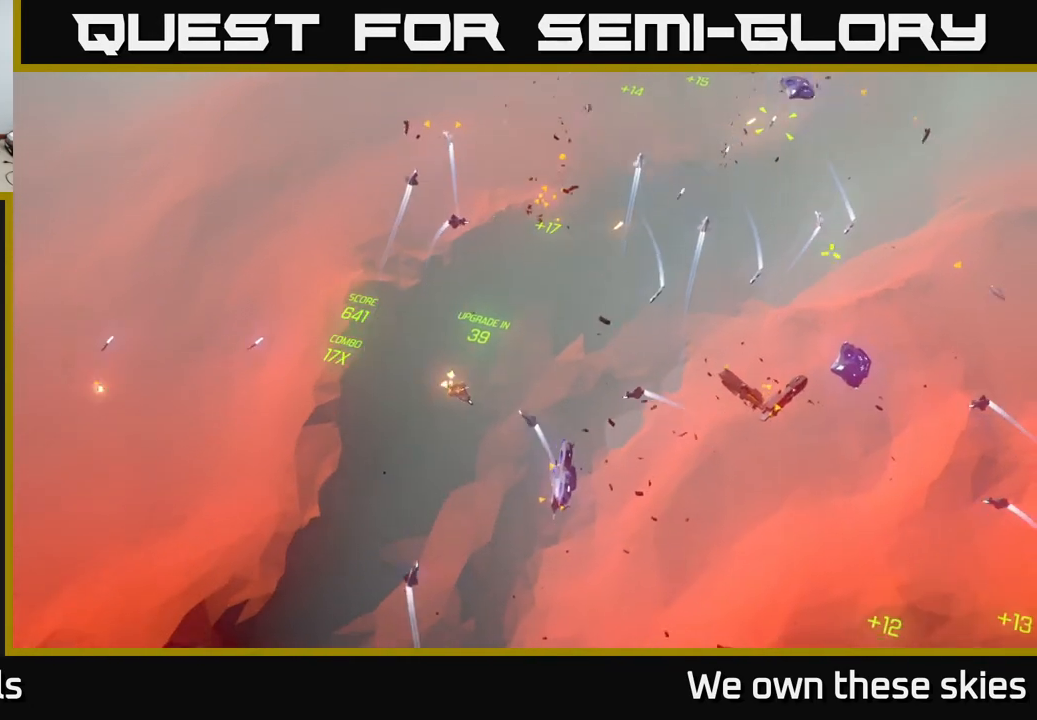
{"buttons": [], "left_stick": "center", "events": [[333, "left_stick", "center"]]}
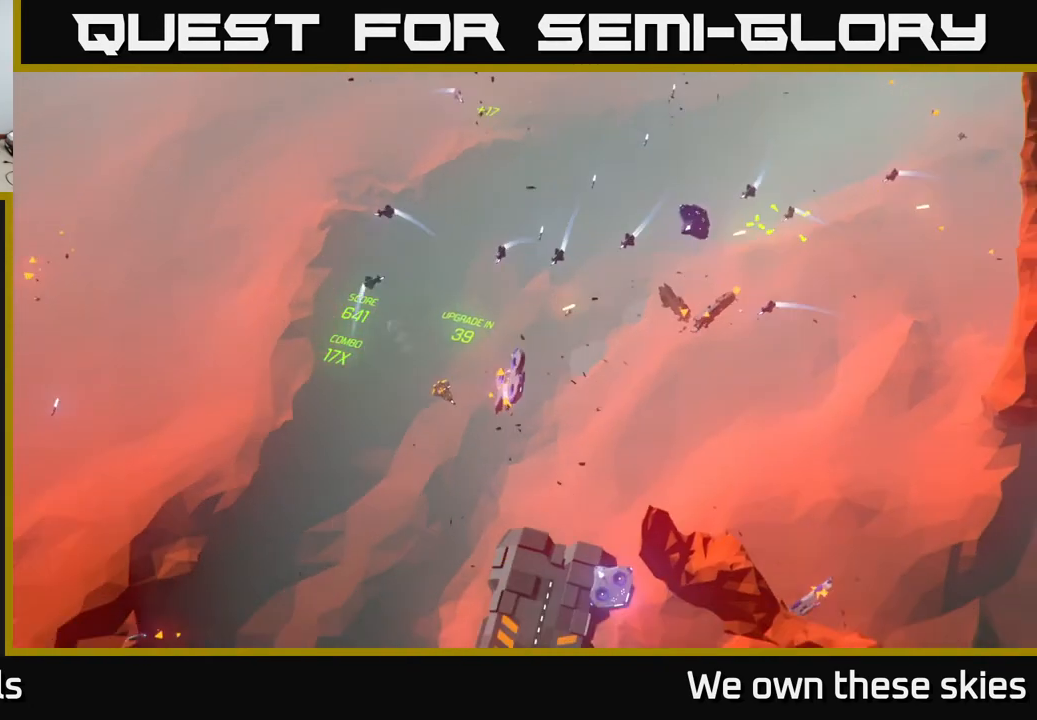
{"buttons": [], "left_stick": "right", "events": [[33, "left_stick", "down-right"], [217, "left_stick", "center"], [350, "left_stick", "right"]]}
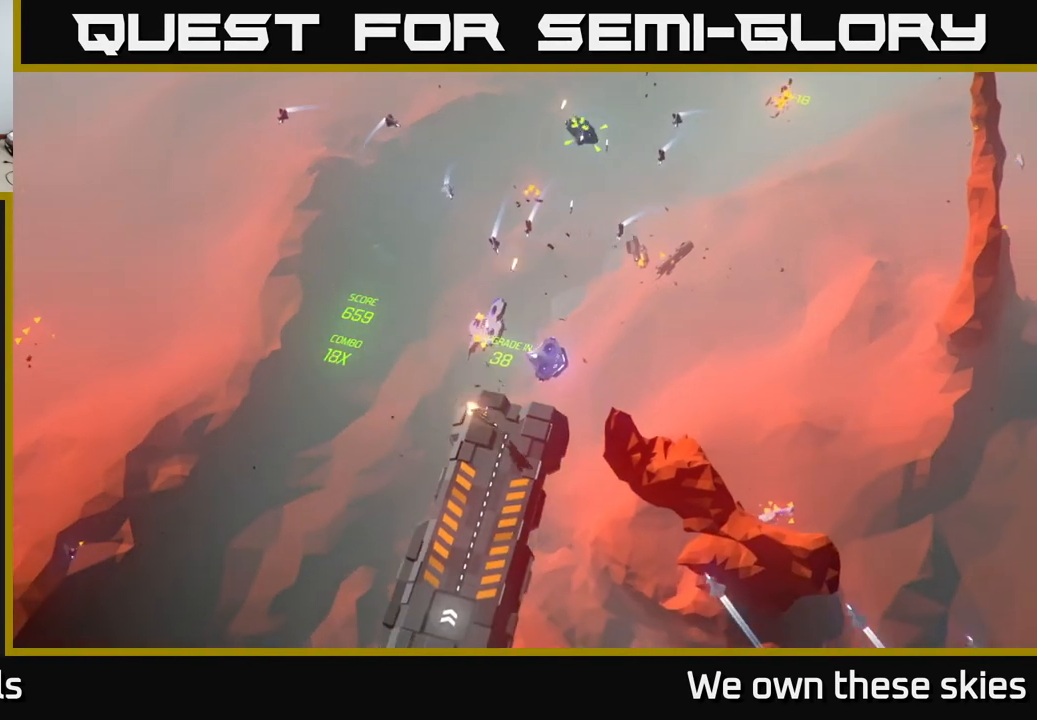
{"buttons": [], "left_stick": "right", "events": [[267, "left_stick", "center"], [350, "left_stick", "right"]]}
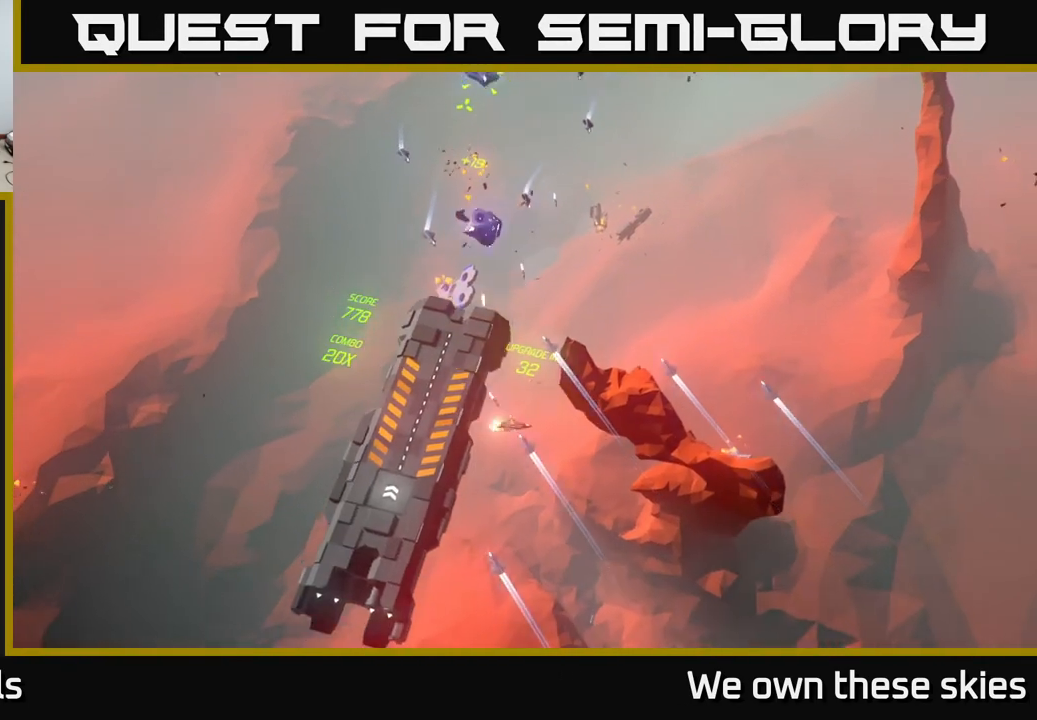
{"buttons": [], "left_stick": "up", "events": [[33, "left_stick", "center"], [267, "left_stick", "up"]]}
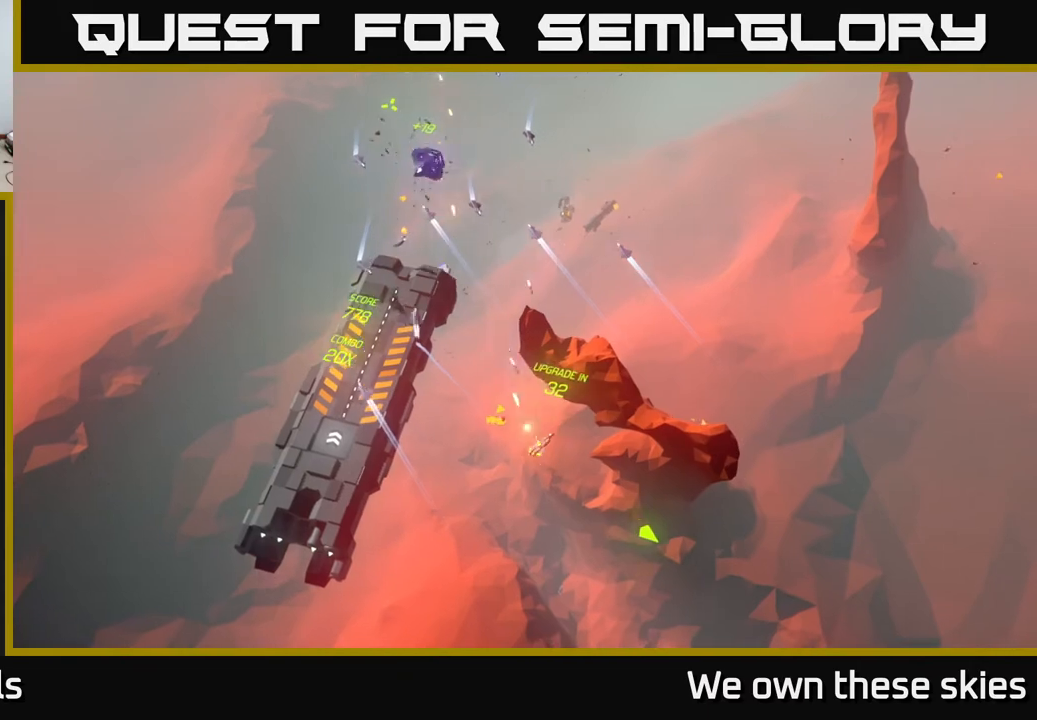
{"buttons": [], "left_stick": "up-right", "events": [[283, "left_stick", "up-right"]]}
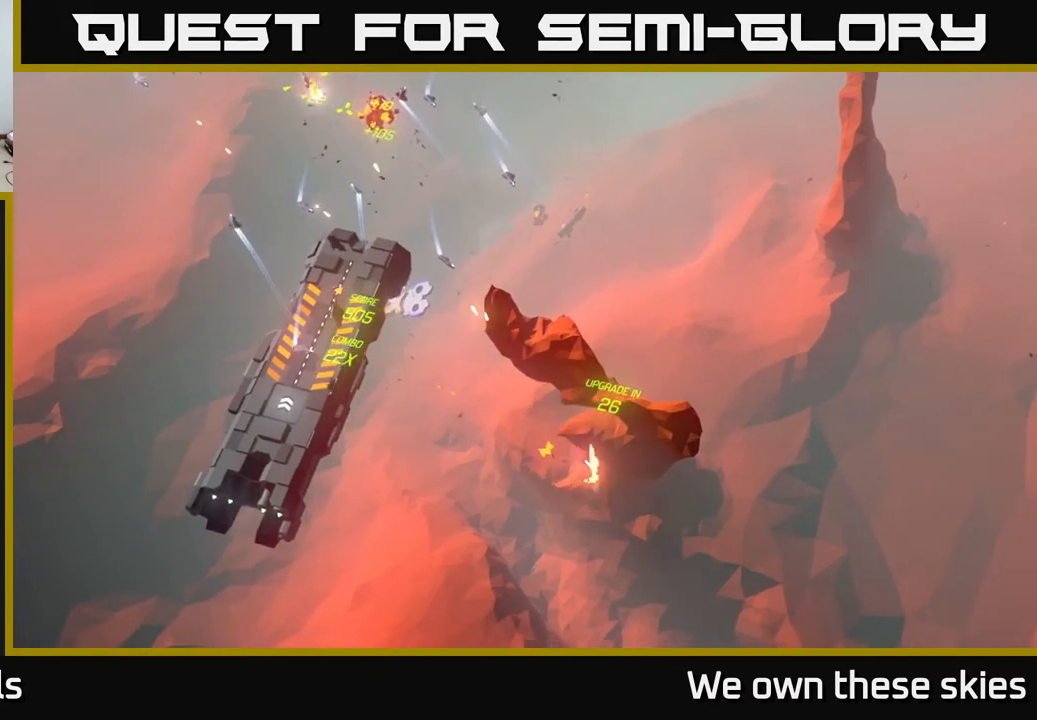
{"buttons": [], "left_stick": "up-right", "events": []}
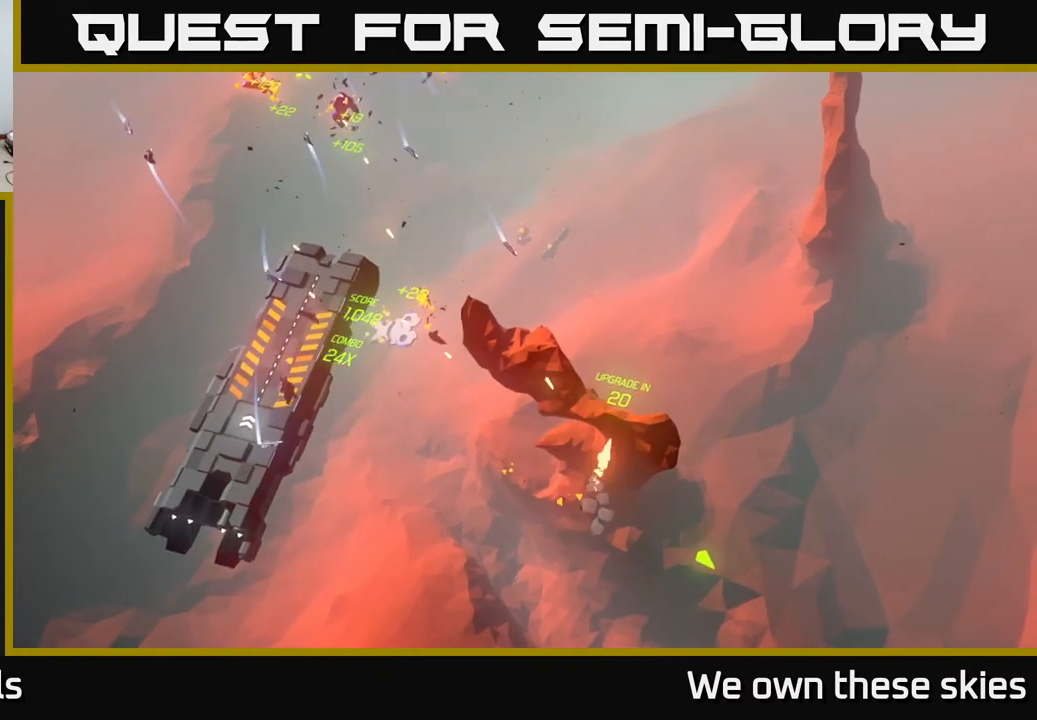
{"buttons": [], "left_stick": "up", "events": [[383, "left_stick", "up"]]}
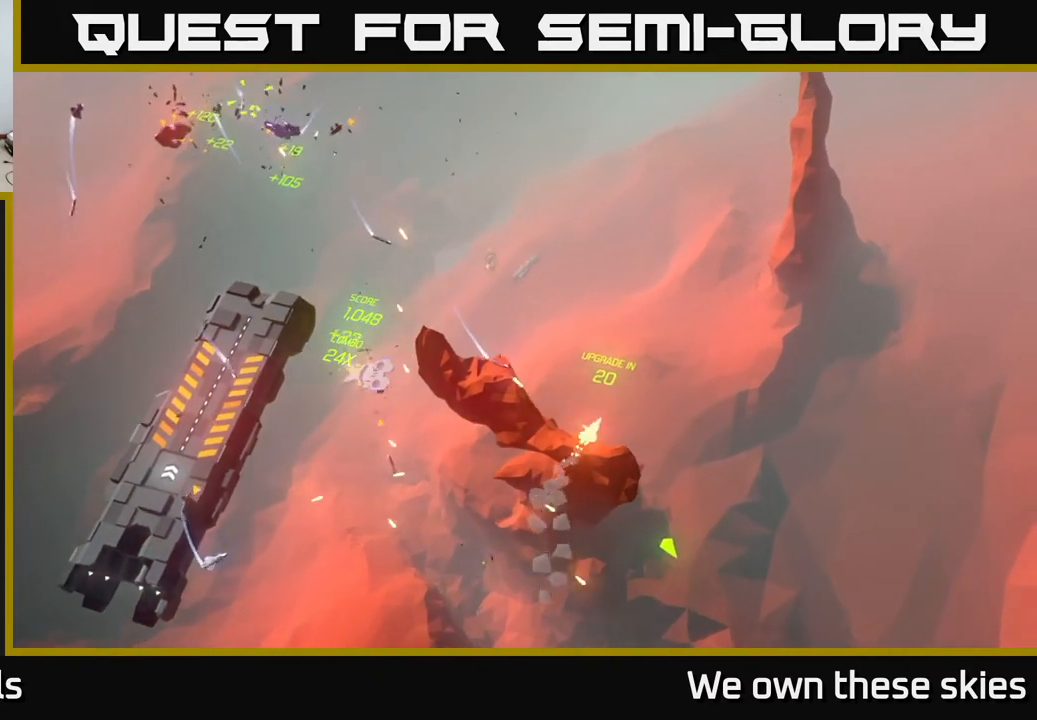
{"buttons": [], "left_stick": "left", "events": [[250, "left_stick", "left"]]}
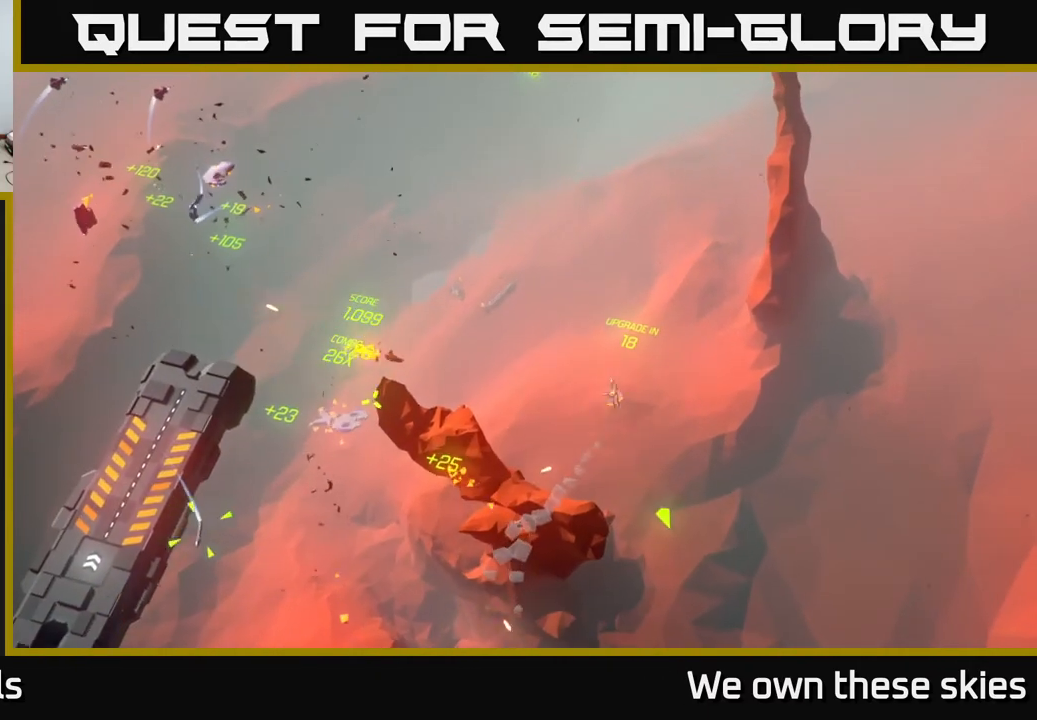
{"buttons": [], "left_stick": "left", "events": []}
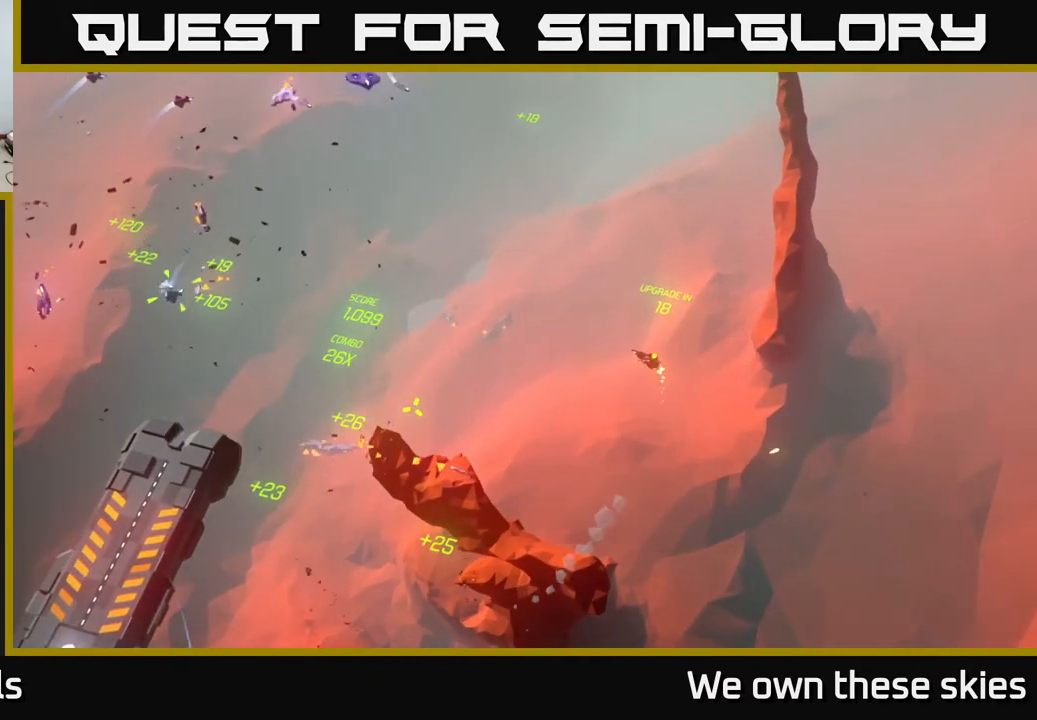
{"buttons": [], "left_stick": "center", "events": [[350, "left_stick", "center"]]}
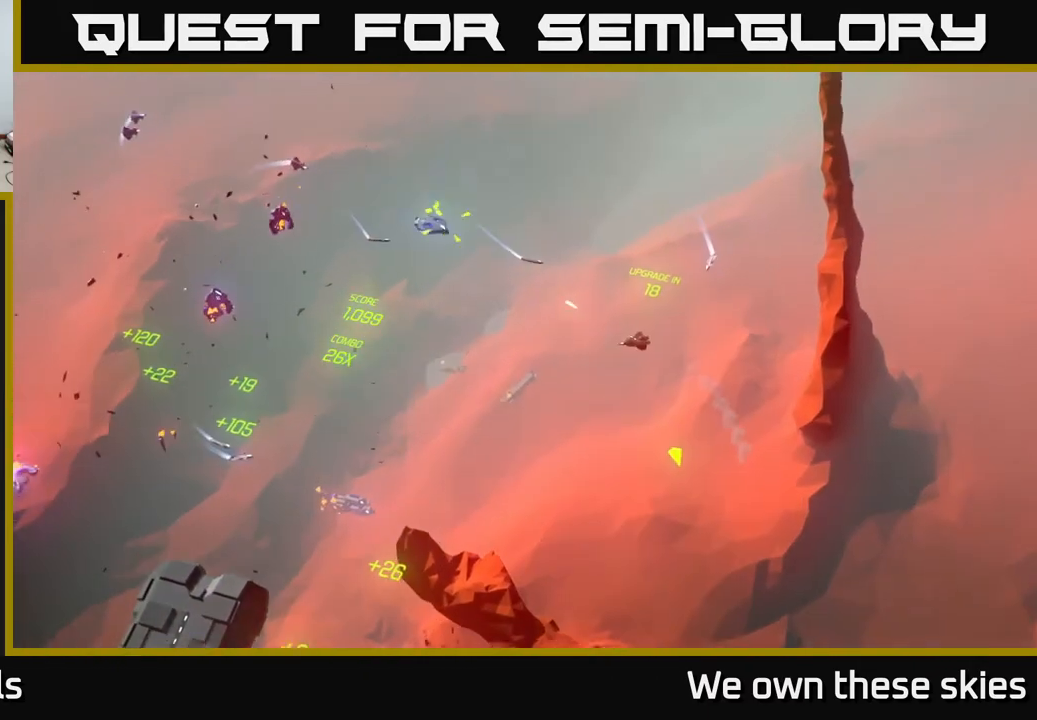
{"buttons": [], "left_stick": "center", "events": []}
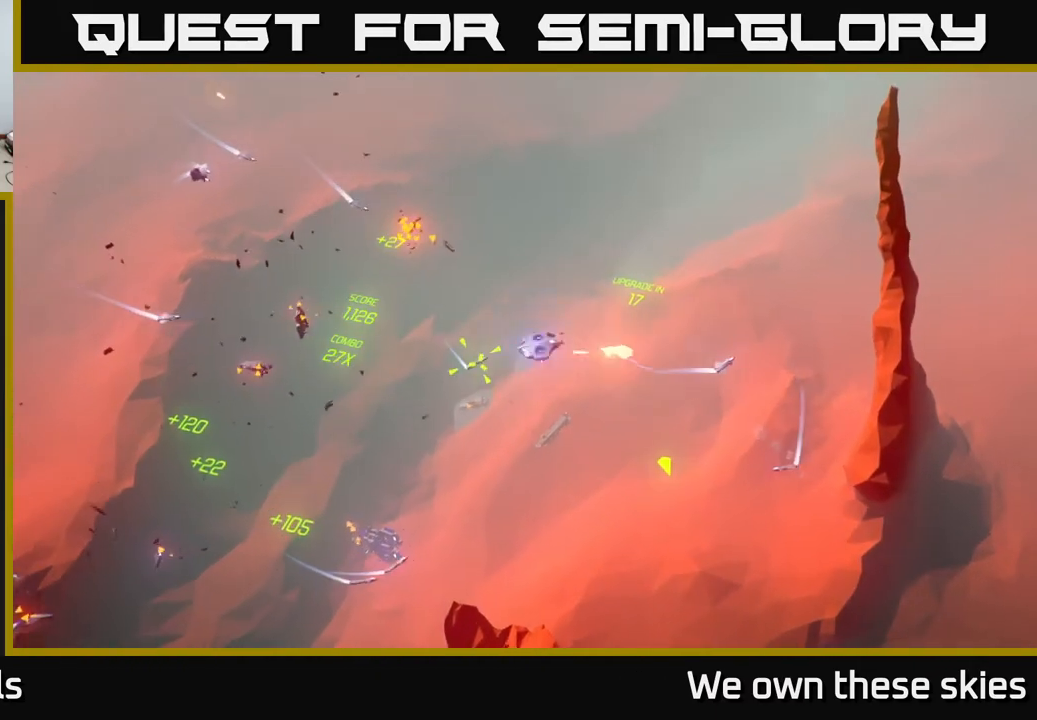
{"buttons": [], "left_stick": "left", "events": [[67, "left_stick", "down-left"], [267, "left_stick", "left"]]}
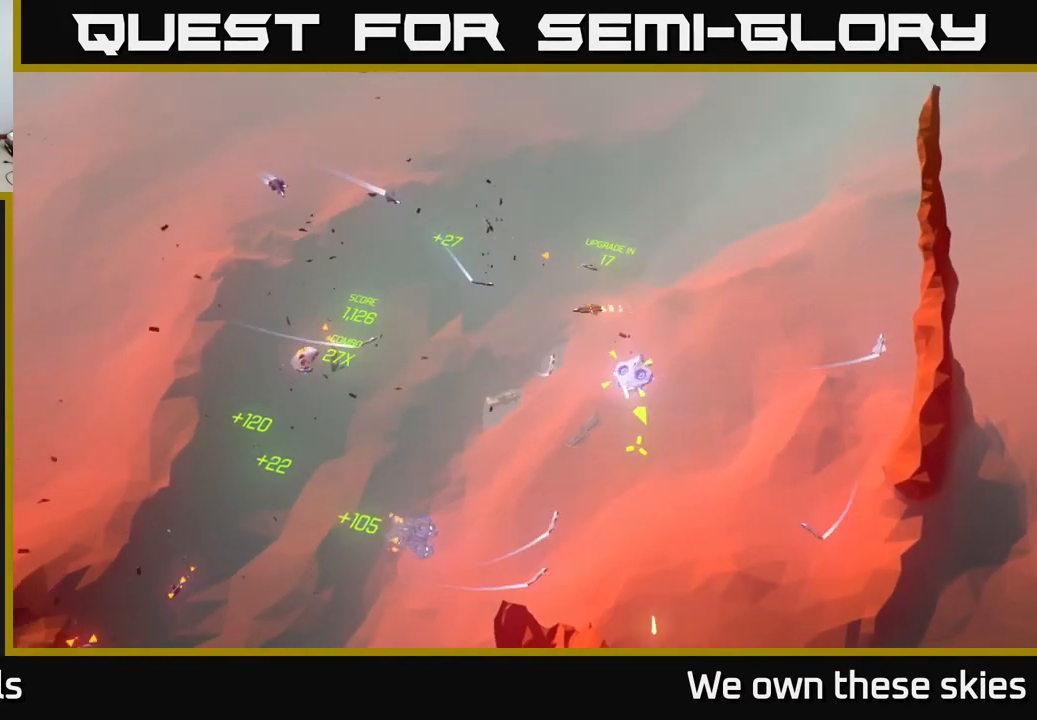
{"buttons": [], "left_stick": "down-left", "events": [[117, "left_stick", "down-left"]]}
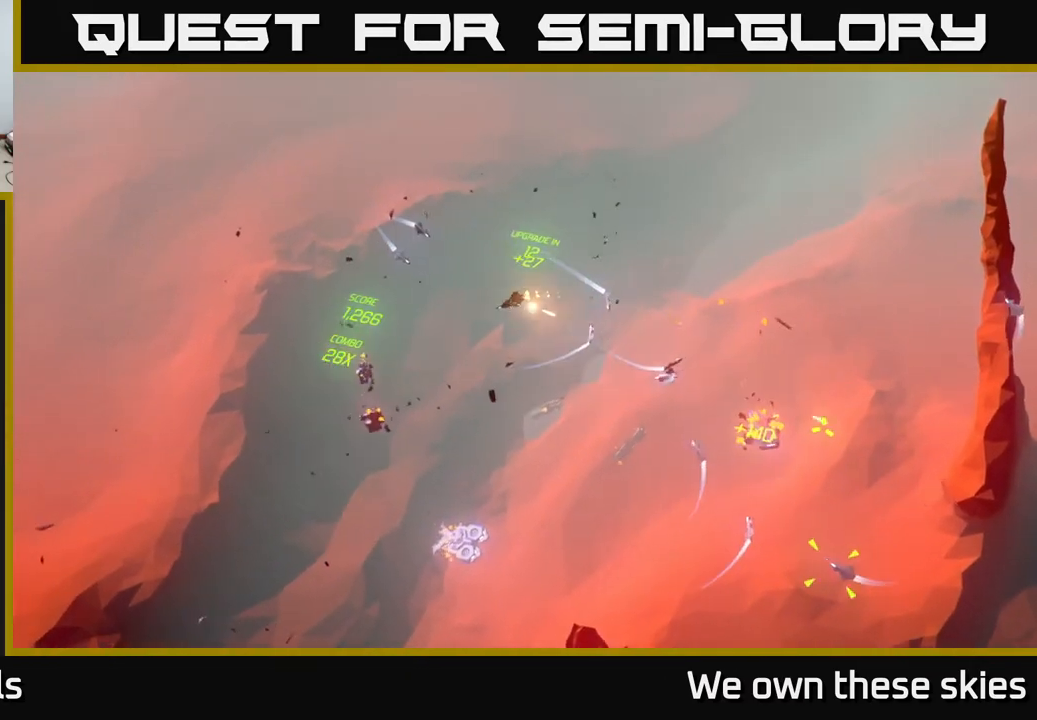
{"buttons": [], "left_stick": "down", "events": [[133, "left_stick", "center"], [183, "left_stick", "down"]]}
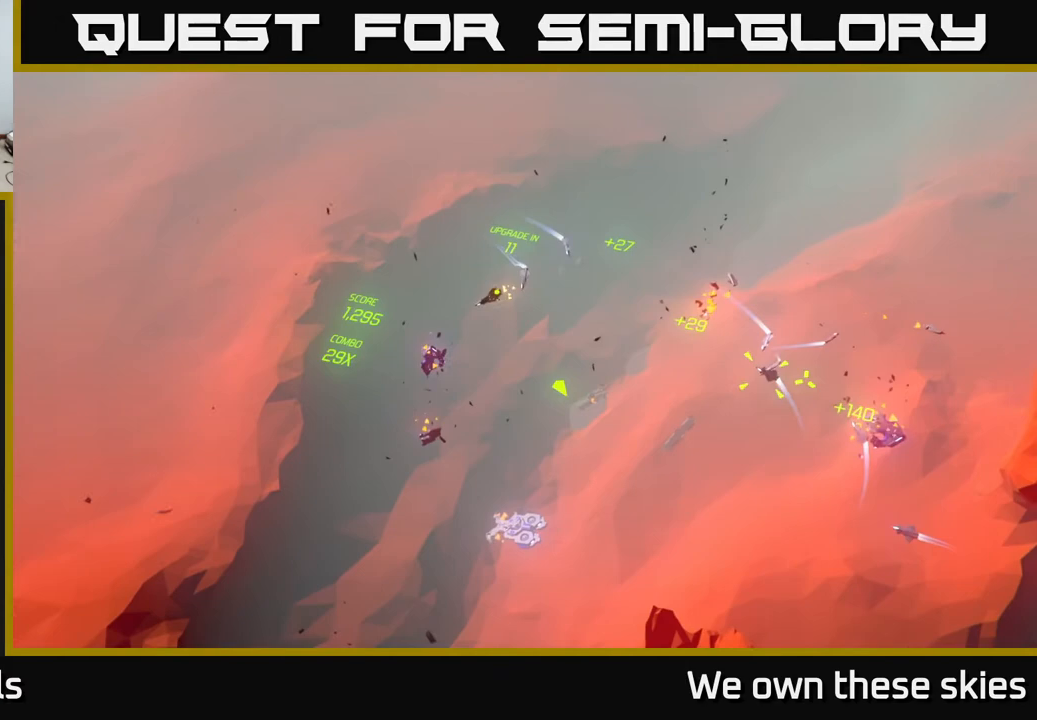
{"buttons": [], "left_stick": "center", "events": [[17, "left_stick", "down-right"], [300, "left_stick", "right"], [400, "left_stick", "center"]]}
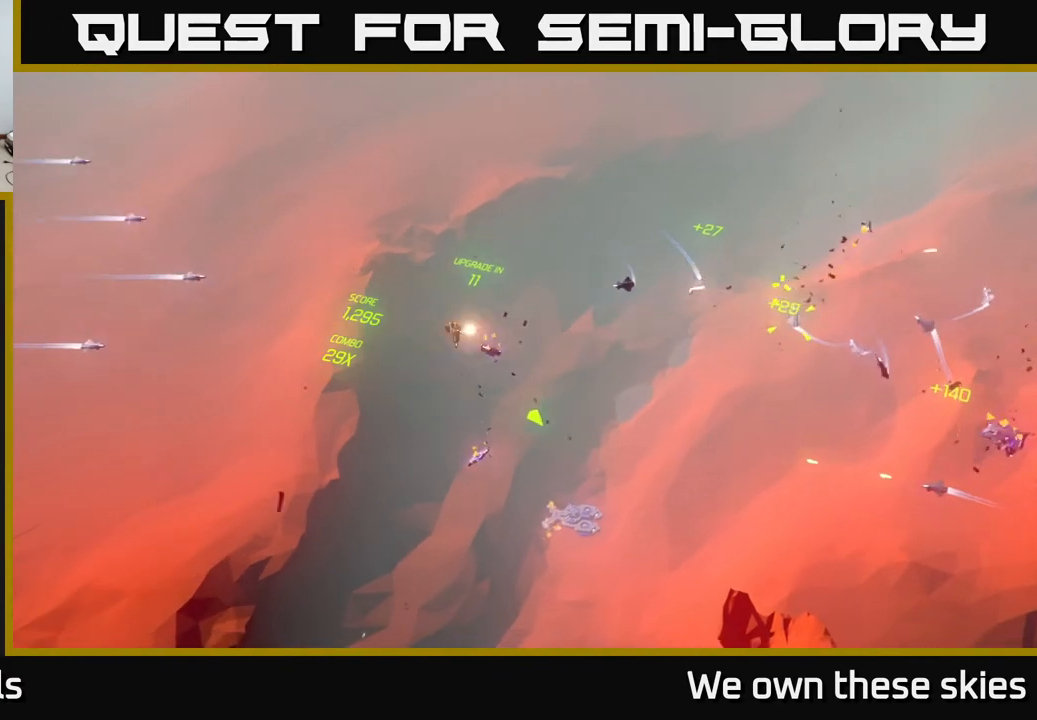
{"buttons": [], "left_stick": "down-right", "events": [[150, "left_stick", "down-right"]]}
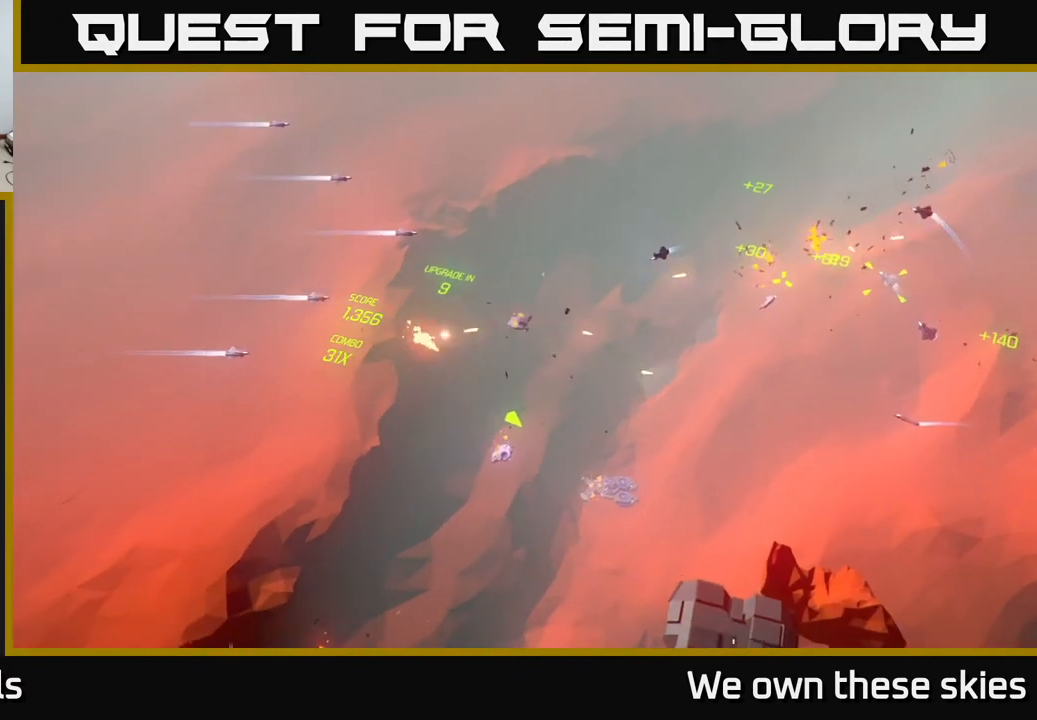
{"buttons": [], "left_stick": "right", "events": [[283, "left_stick", "center"], [350, "left_stick", "right"]]}